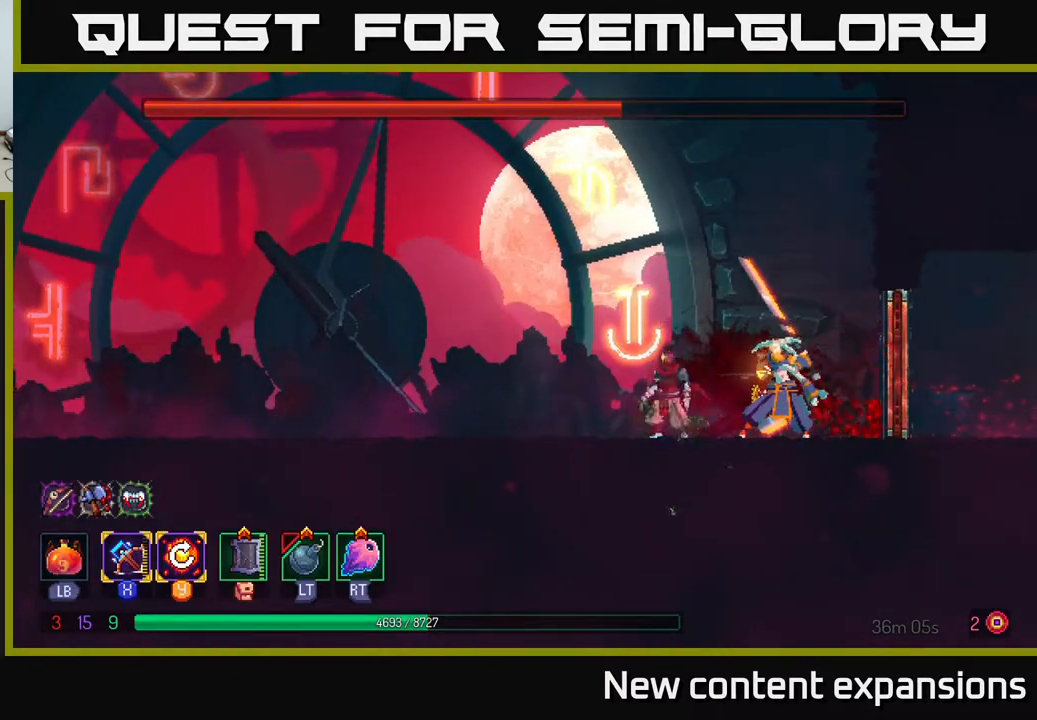
Gameplay with a controller (Xbox layout); each line is a JSON object with the inputs held at the frame after it. "events" lists button and stick changes between this image and that frame as [ms after this image, input, new state], when the widget could be followed in between.
{"buttons": ["DPAD_LEFT"], "left_stick": "center", "right_stick": "center", "events": [[33, "B", "down"], [150, "B", "up"], [233, "B", "down"], [283, "B", "up"]]}
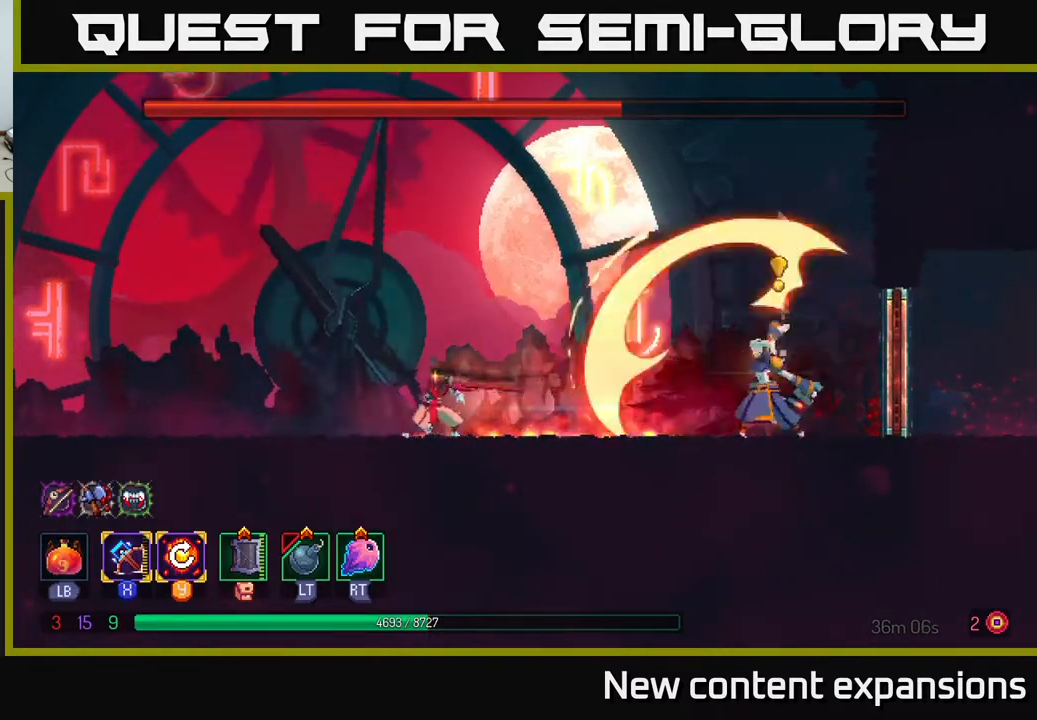
{"buttons": ["DPAD_RIGHT"], "left_stick": "center", "right_stick": "center", "events": [[83, "A", "down"], [233, "A", "up"], [433, "DPAD_LEFT", "up"], [450, "DPAD_RIGHT", "down"]]}
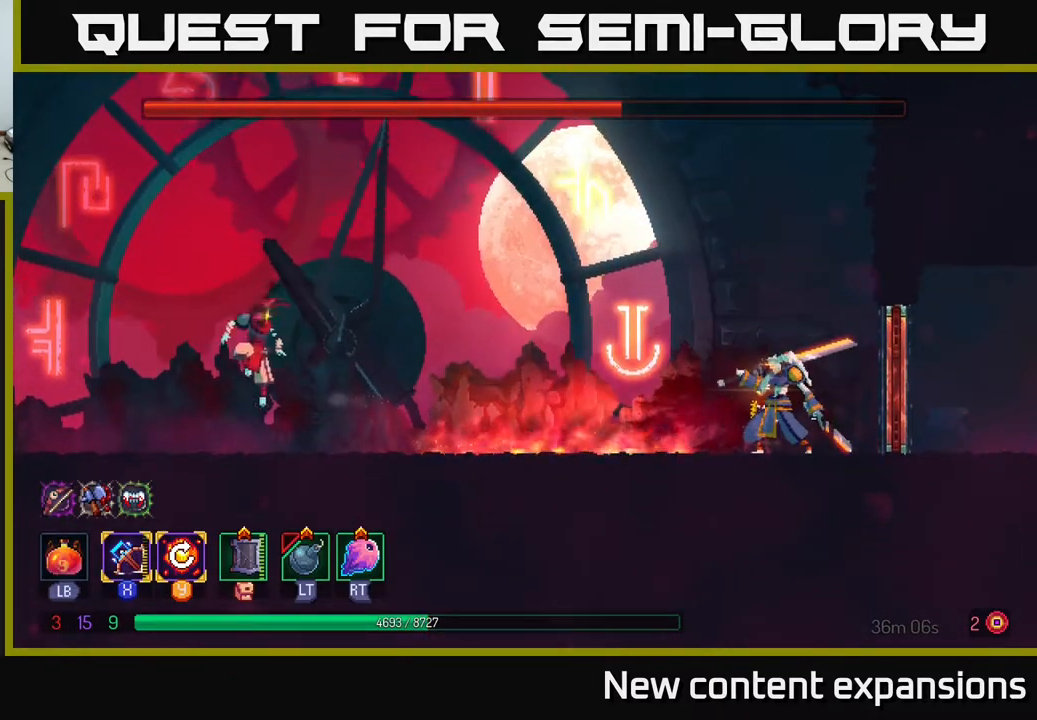
{"buttons": [], "left_stick": "center", "right_stick": "center", "events": [[17, "Y", "down"], [67, "DPAD_RIGHT", "up"], [67, "Y", "up"]]}
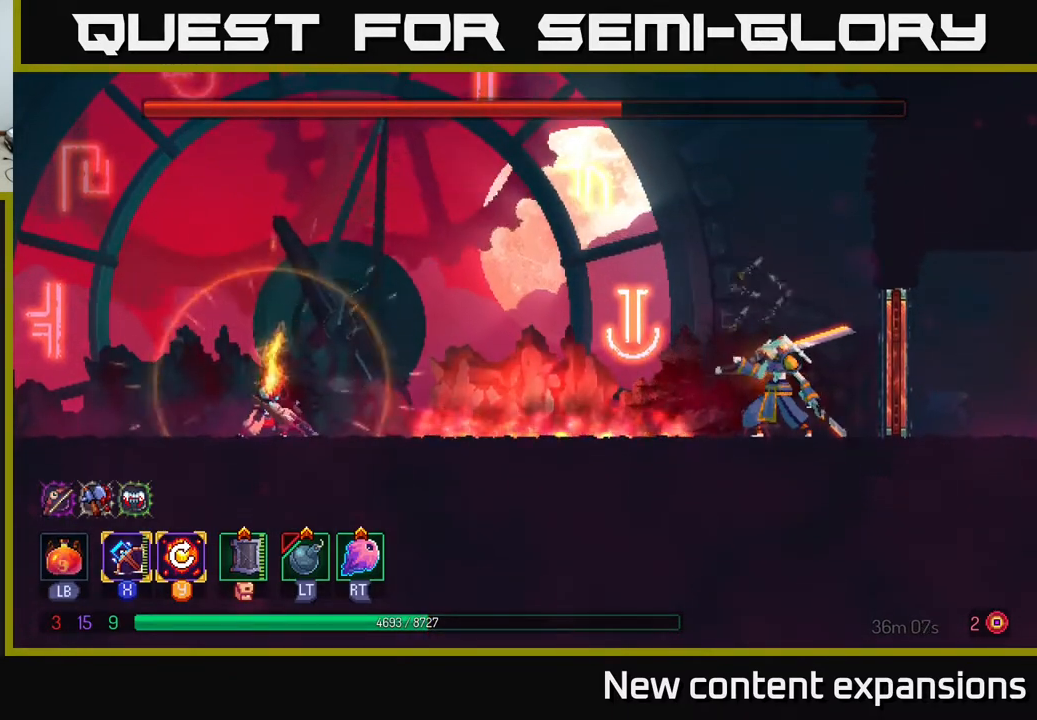
{"buttons": ["DPAD_RIGHT"], "left_stick": "center", "right_stick": "center", "events": [[150, "DPAD_RIGHT", "down"]]}
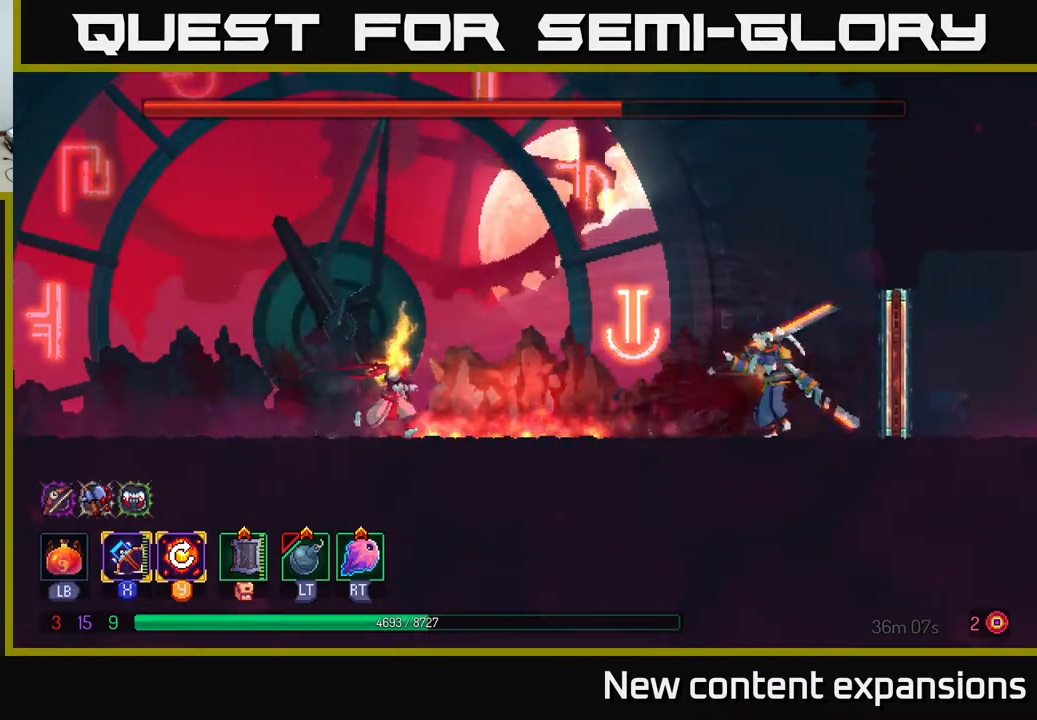
{"buttons": [], "left_stick": "center", "right_stick": "center", "events": [[117, "X", "down"], [200, "X", "up"], [283, "DPAD_RIGHT", "up"]]}
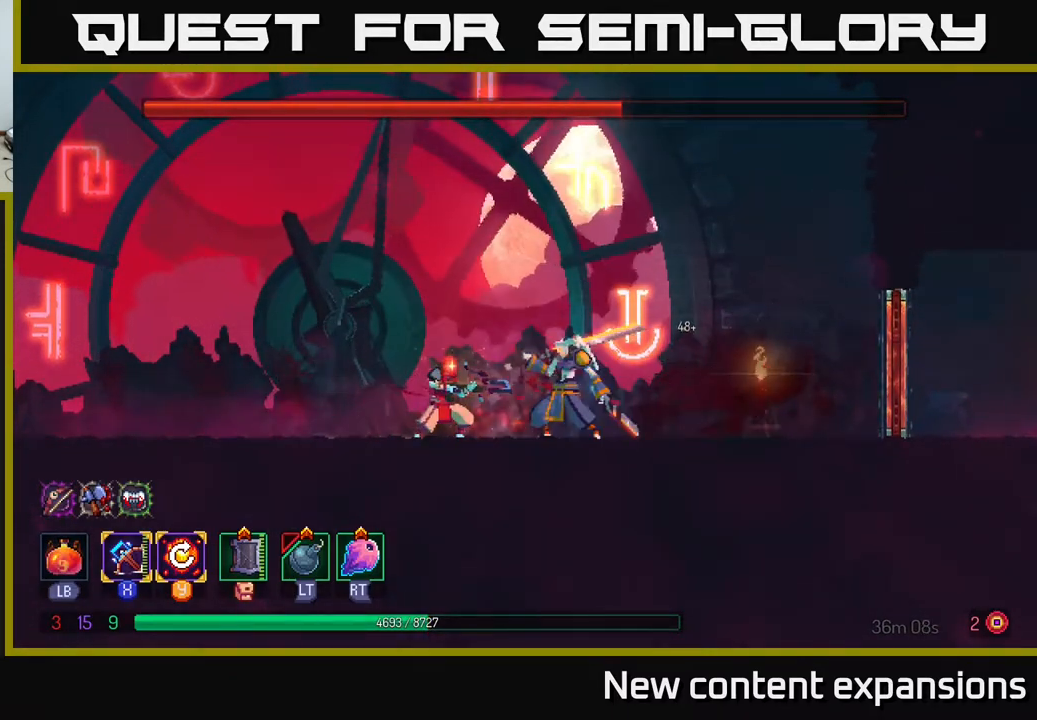
{"buttons": ["DPAD_LEFT"], "left_stick": "center", "right_stick": "center", "events": [[467, "DPAD_LEFT", "down"]]}
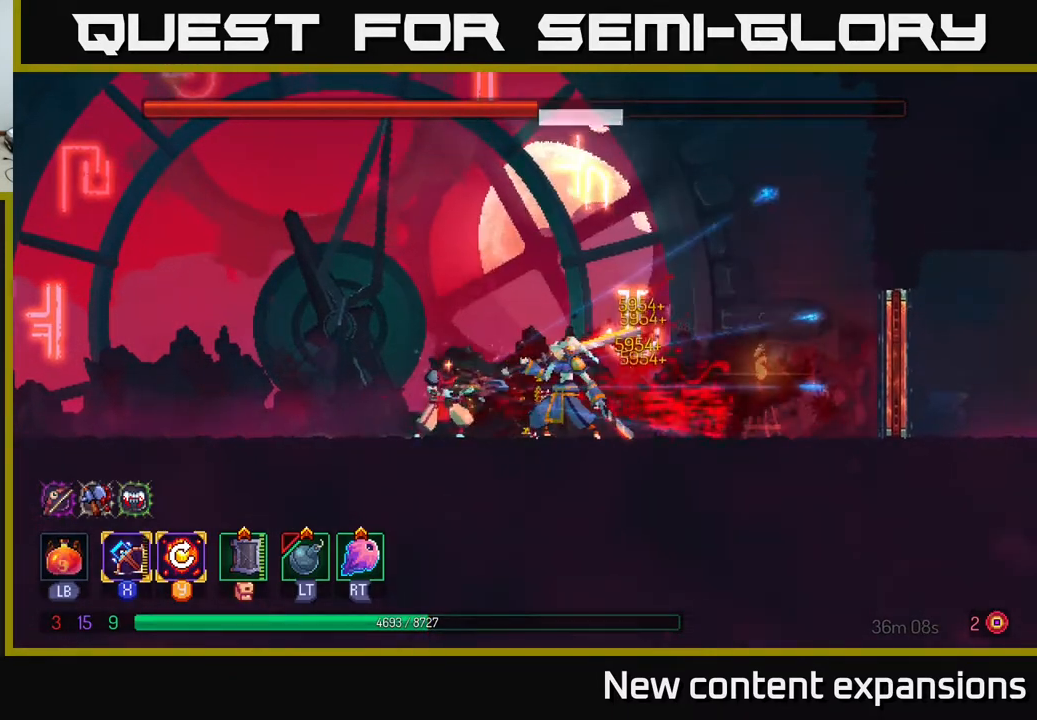
{"buttons": ["DPAD_LEFT"], "left_stick": "center", "right_stick": "center", "events": [[33, "B", "down"], [117, "B", "up"], [200, "B", "down"], [317, "B", "up"], [367, "B", "down"], [500, "B", "up"]]}
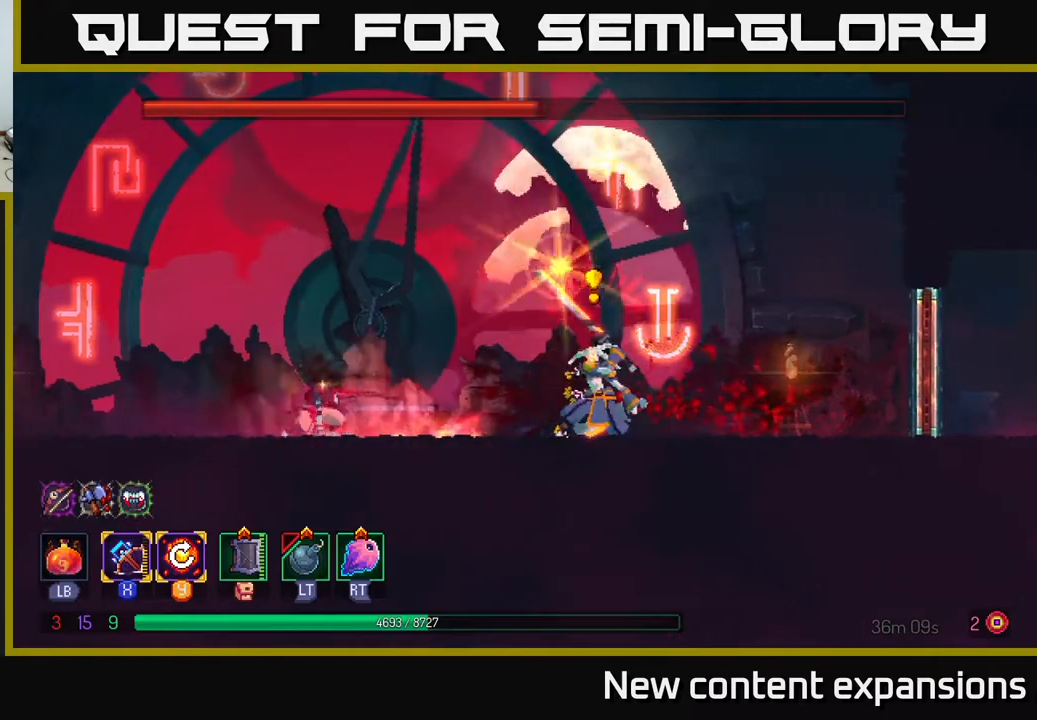
{"buttons": ["DPAD_LEFT"], "left_stick": "center", "right_stick": "center", "events": [[117, "Y", "down"], [217, "Y", "up"], [250, "DPAD_LEFT", "up"], [450, "DPAD_LEFT", "down"]]}
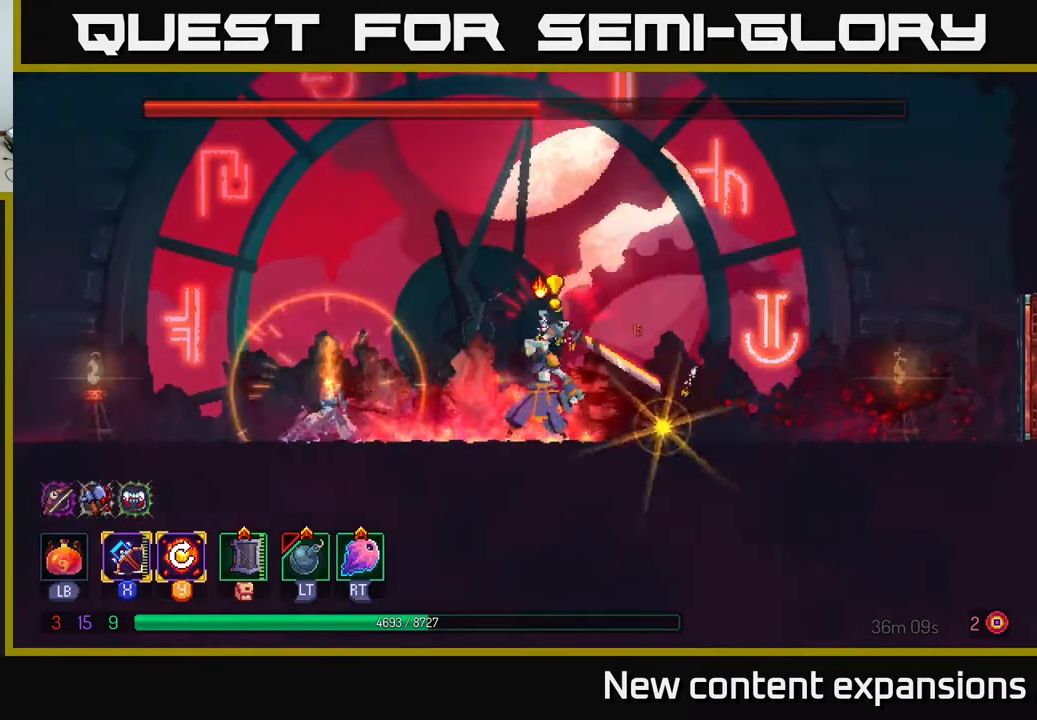
{"buttons": ["DPAD_LEFT"], "left_stick": "center", "right_stick": "center", "events": [[317, "B", "down"], [433, "B", "up"]]}
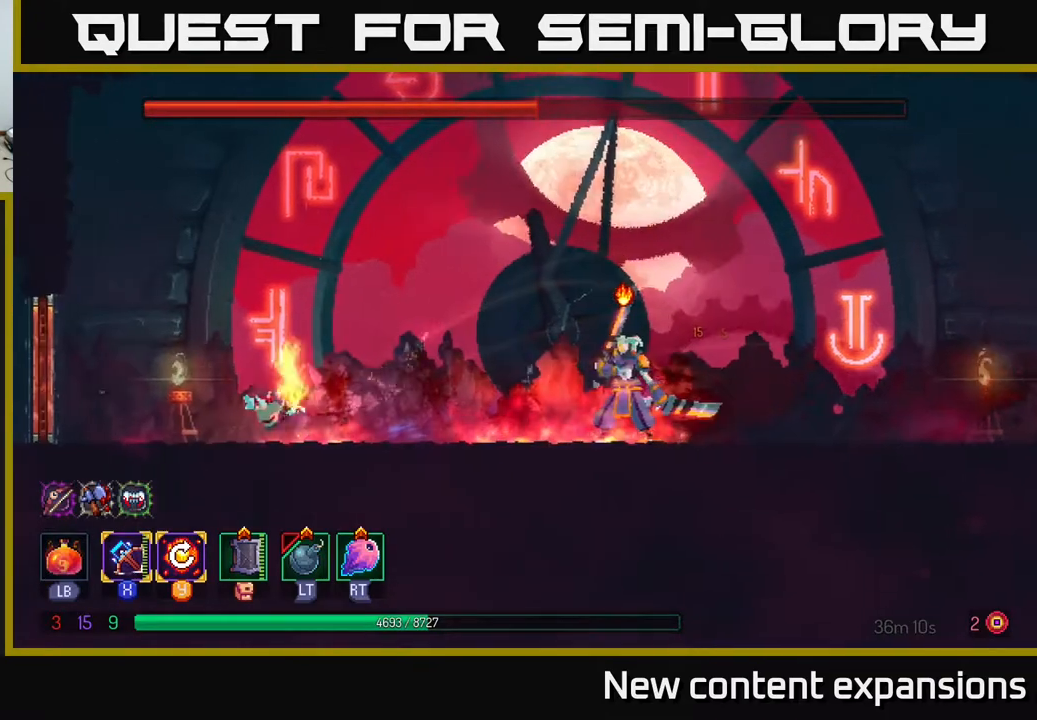
{"buttons": ["DPAD_RIGHT"], "left_stick": "center", "right_stick": "center", "events": [[50, "DPAD_LEFT", "up"], [67, "DPAD_RIGHT", "down"]]}
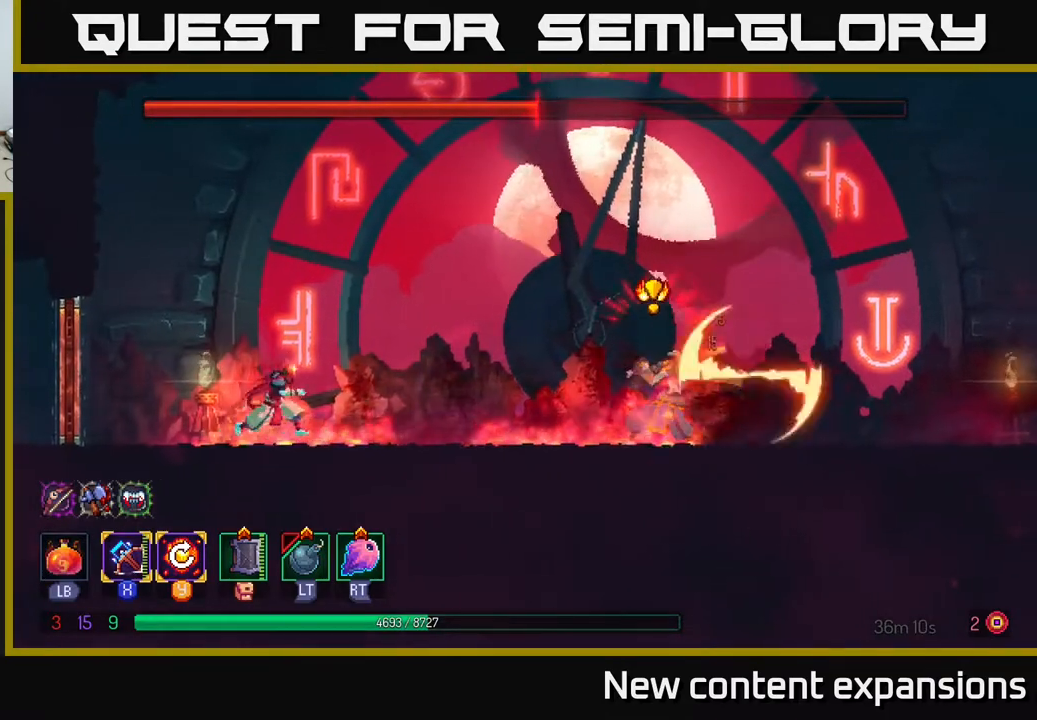
{"buttons": [], "left_stick": "center", "right_stick": "center", "events": [[50, "X", "down"], [117, "X", "up"], [200, "DPAD_RIGHT", "up"]]}
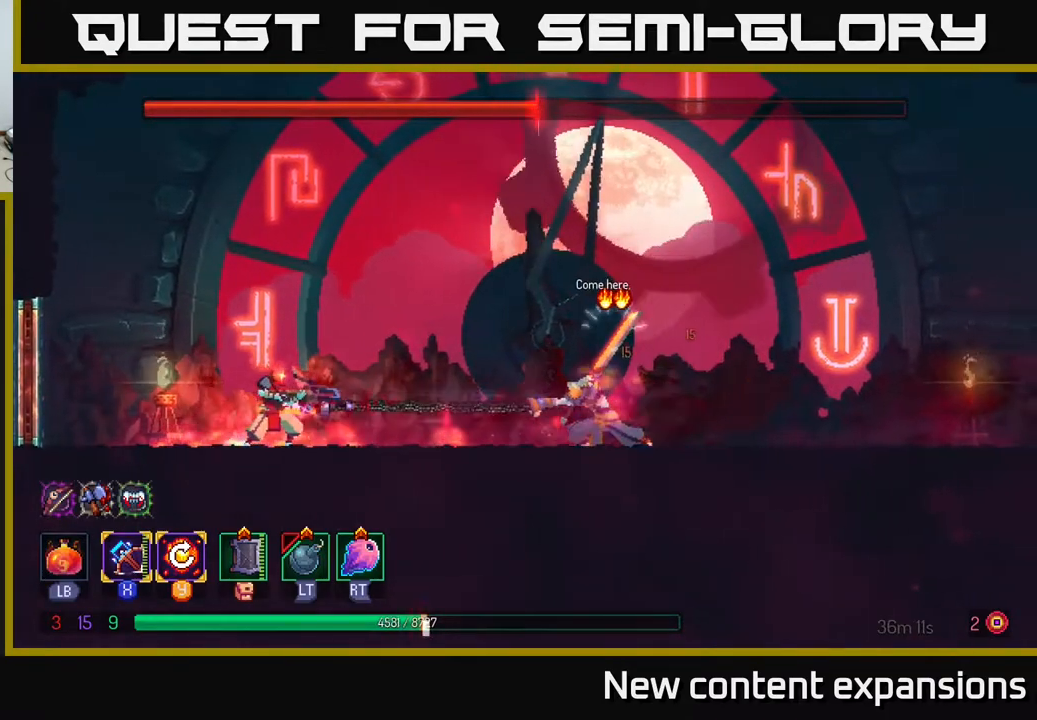
{"buttons": [], "left_stick": "center", "right_stick": "center", "events": []}
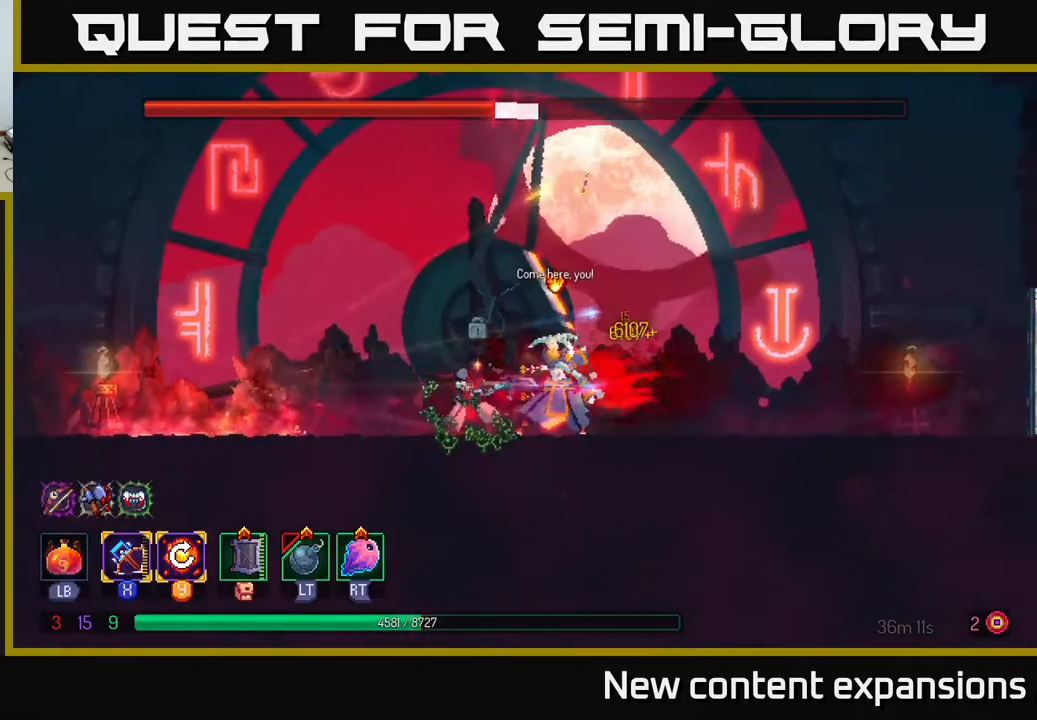
{"buttons": ["DPAD_RIGHT"], "left_stick": "center", "right_stick": "center", "events": [[50, "DPAD_RIGHT", "down"], [150, "B", "down"], [233, "B", "up"]]}
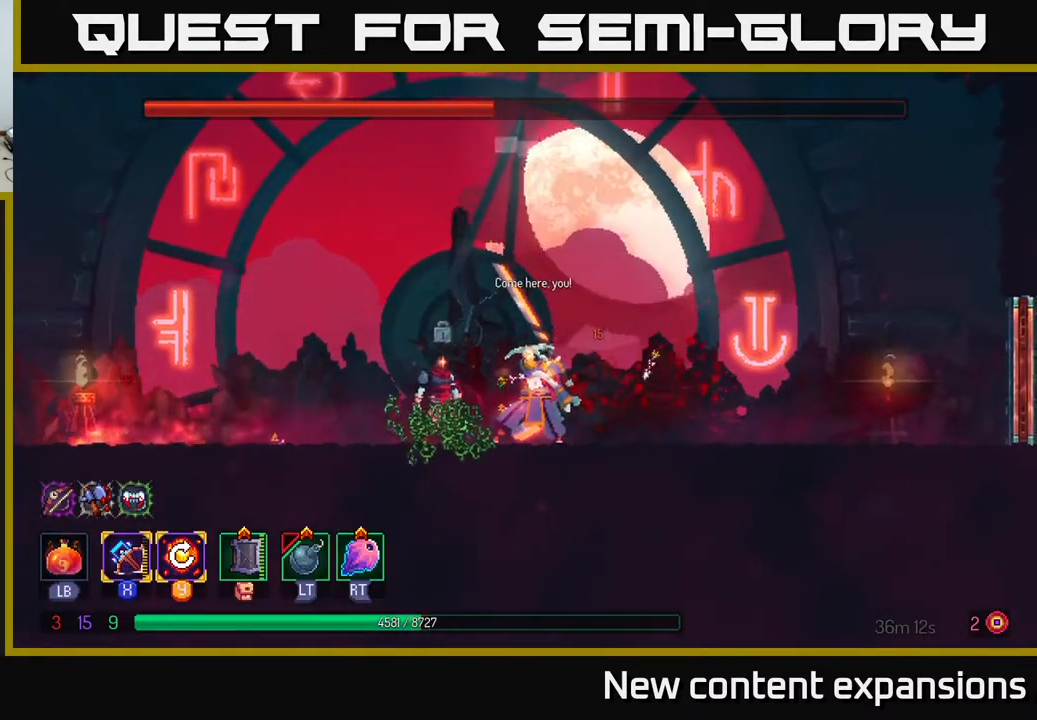
{"buttons": ["B", "DPAD_LEFT"], "left_stick": "center", "right_stick": "center", "events": [[17, "A", "down"], [67, "A", "up"], [100, "B", "down"], [167, "B", "up"], [233, "B", "down"], [267, "DPAD_RIGHT", "up"], [283, "DPAD_LEFT", "down"], [300, "B", "up"], [350, "B", "down"], [433, "B", "up"], [500, "B", "down"]]}
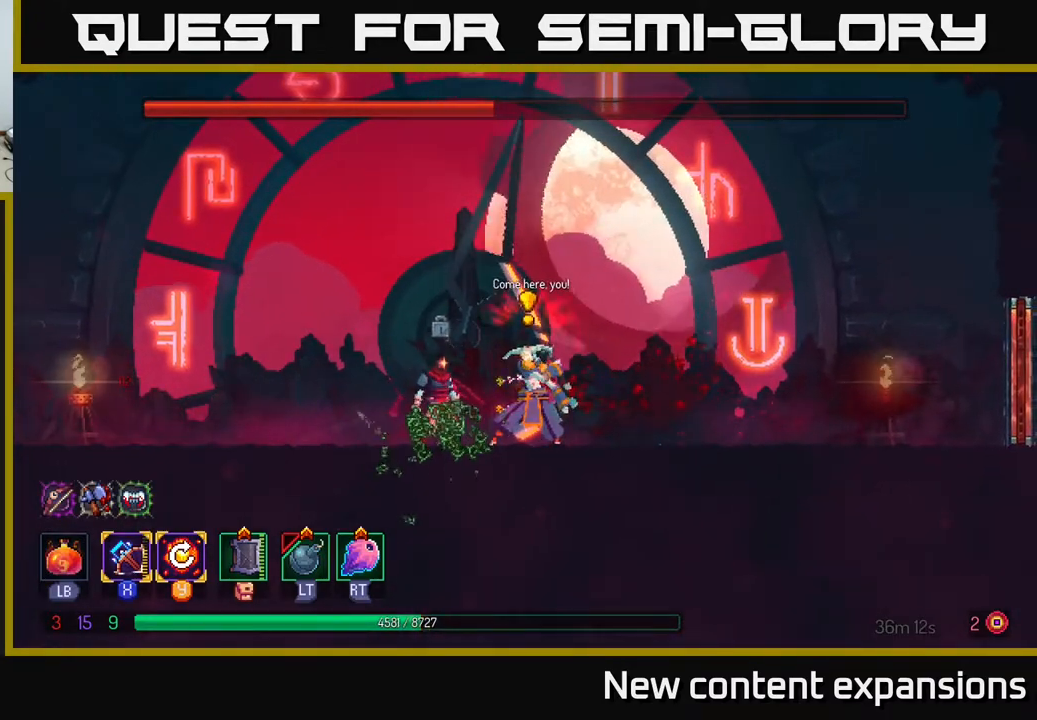
{"buttons": ["B", "DPAD_LEFT"], "left_stick": "center", "right_stick": "center", "events": [[50, "B", "up"], [117, "B", "down"], [183, "B", "up"], [233, "B", "down"], [317, "B", "up"], [383, "B", "down"], [433, "B", "up"], [500, "B", "down"]]}
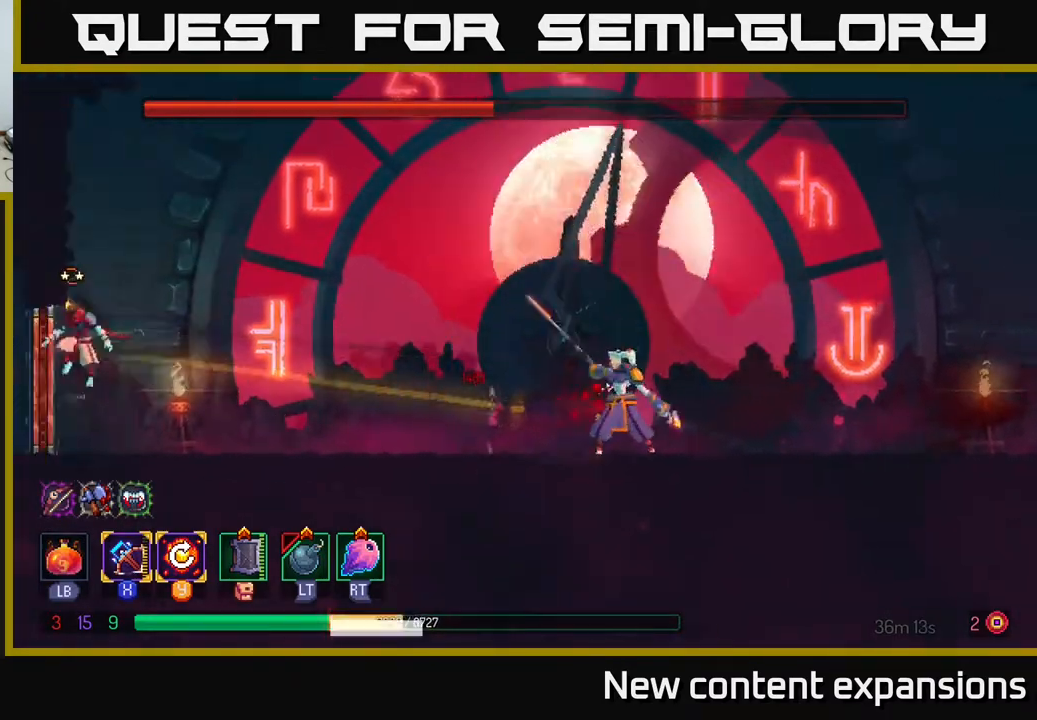
{"buttons": ["DPAD_RIGHT"], "left_stick": "center", "right_stick": "center", "events": [[83, "B", "up"], [133, "DPAD_LEFT", "up"], [167, "DPAD_RIGHT", "down"], [283, "X", "down"], [367, "X", "up"]]}
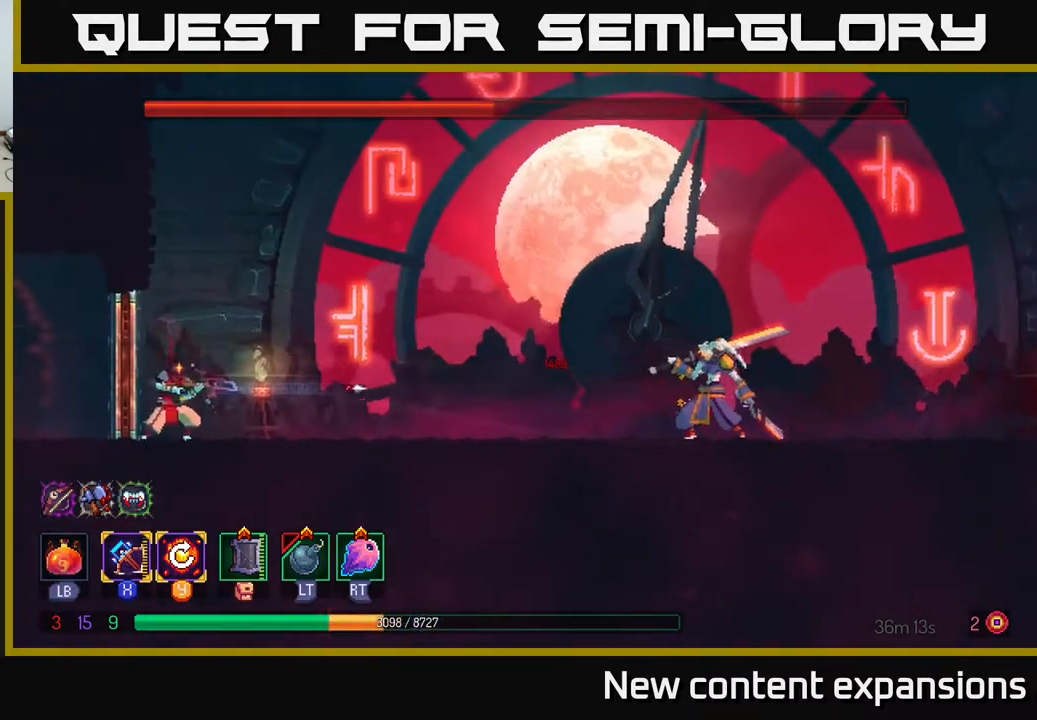
{"buttons": [], "left_stick": "center", "right_stick": "center", "events": [[383, "Y", "down"], [467, "Y", "up"], [500, "DPAD_RIGHT", "up"]]}
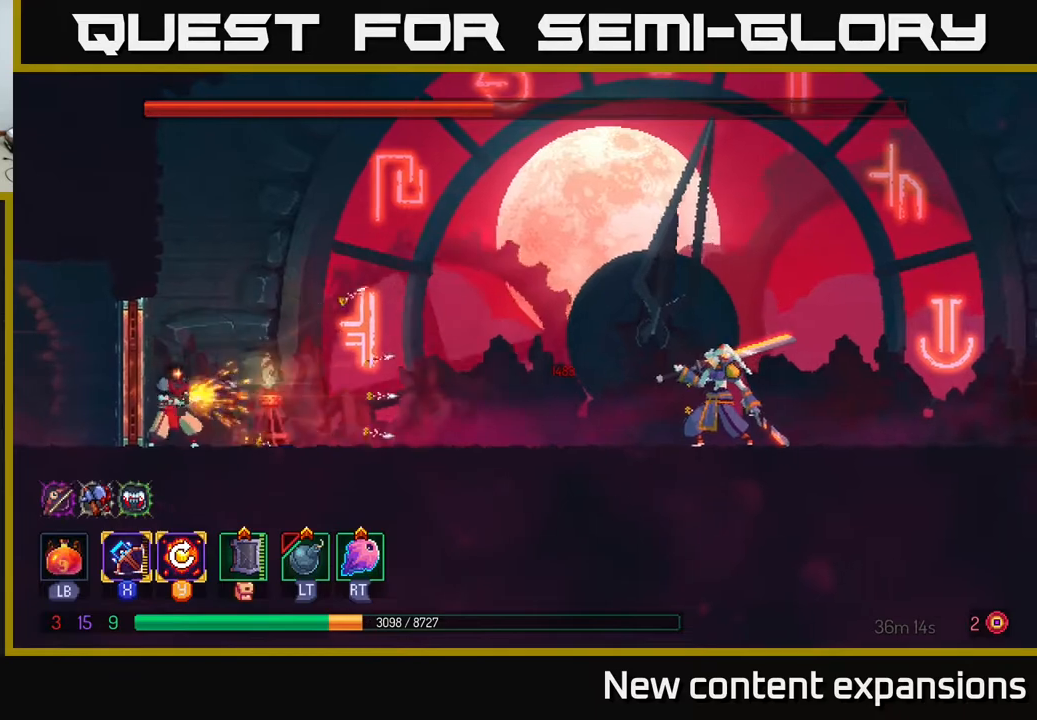
{"buttons": ["DPAD_RIGHT"], "left_stick": "center", "right_stick": "center", "events": [[450, "DPAD_RIGHT", "down"], [450, "Y", "down"], [500, "Y", "up"]]}
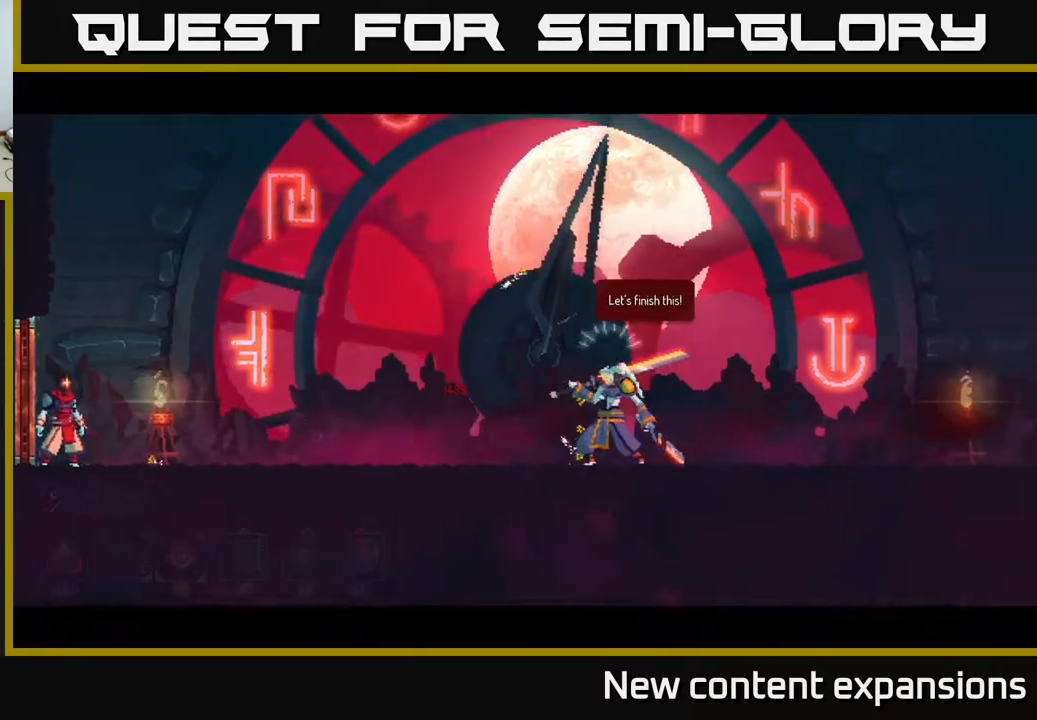
{"buttons": [], "left_stick": "center", "right_stick": "center", "events": [[300, "DPAD_RIGHT", "up"]]}
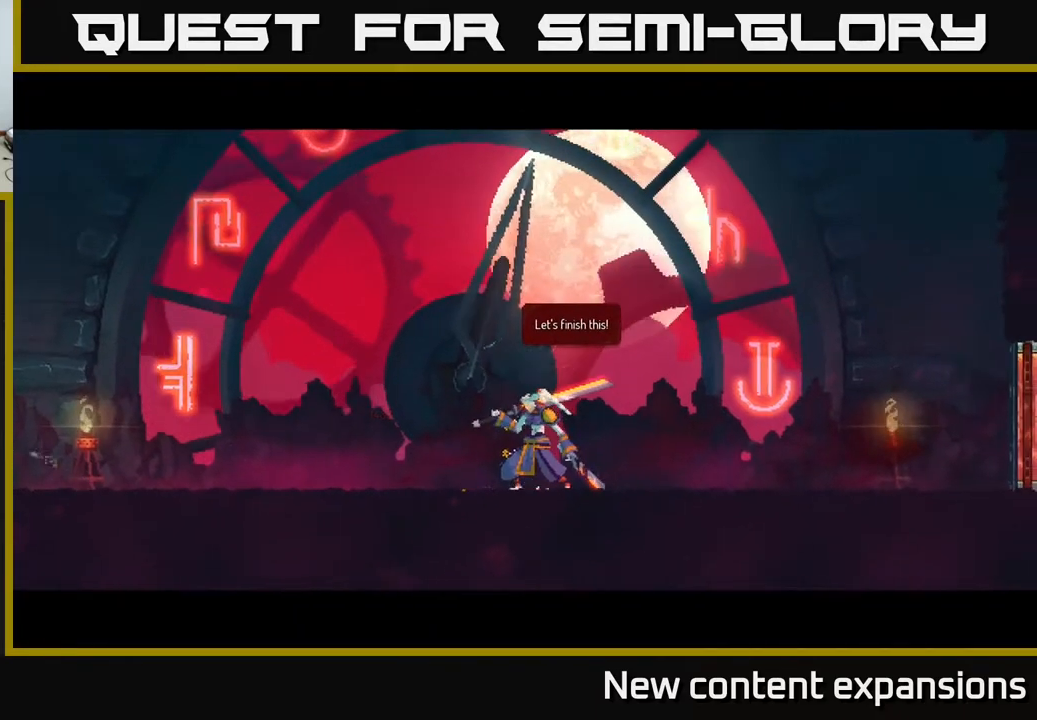
{"buttons": ["DPAD_RIGHT"], "left_stick": "center", "right_stick": "center", "events": [[83, "DPAD_RIGHT", "down"], [117, "B", "down"], [250, "B", "up"], [333, "B", "down"], [400, "B", "up"]]}
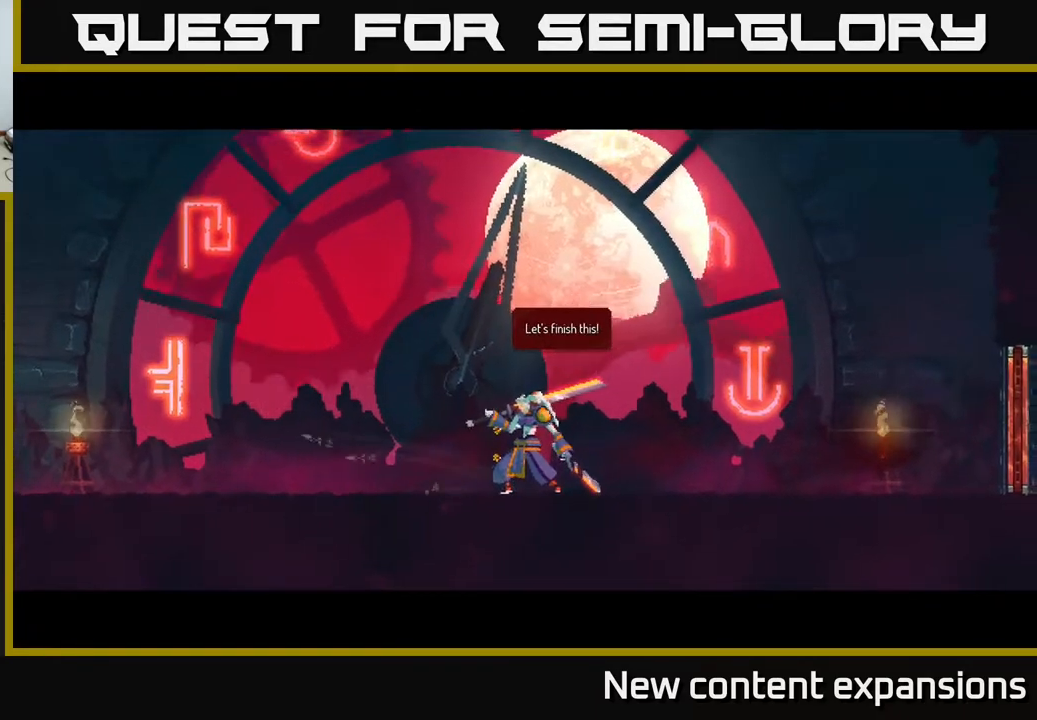
{"buttons": ["B", "DPAD_RIGHT"], "left_stick": "center", "right_stick": "center", "events": [[17, "B", "down"], [117, "B", "up"], [200, "B", "down"], [283, "B", "up"], [383, "B", "down"]]}
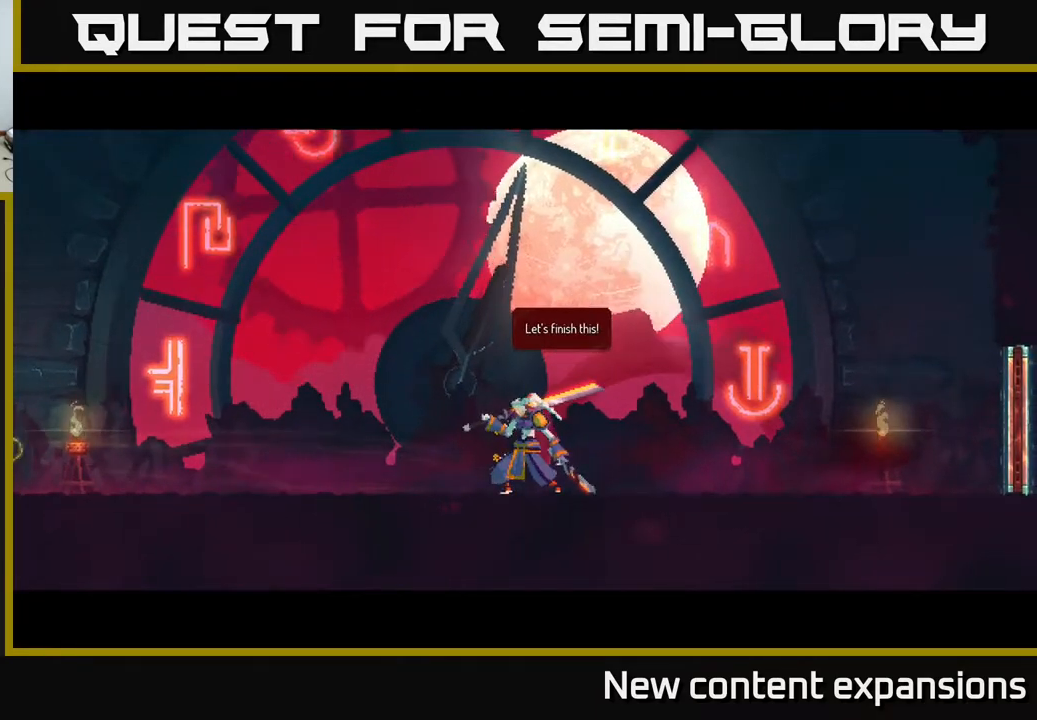
{"buttons": ["DPAD_RIGHT"], "left_stick": "center", "right_stick": "center", "events": [[17, "B", "up"]]}
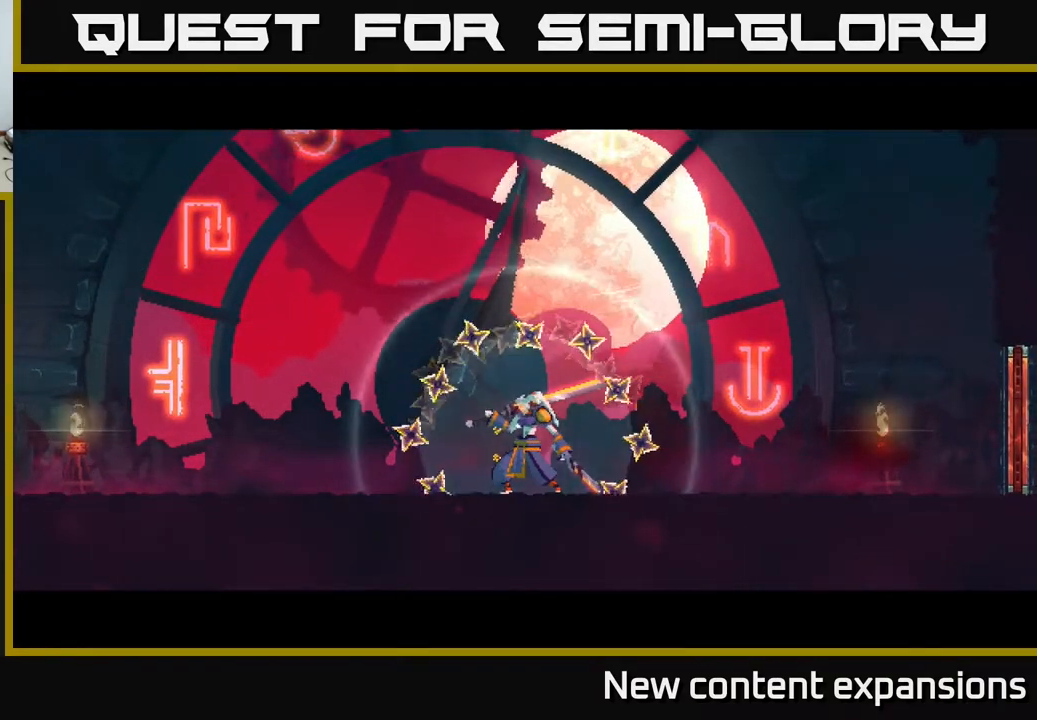
{"buttons": ["B"], "left_stick": "center", "right_stick": "center", "events": [[350, "DPAD_RIGHT", "up"], [500, "B", "down"]]}
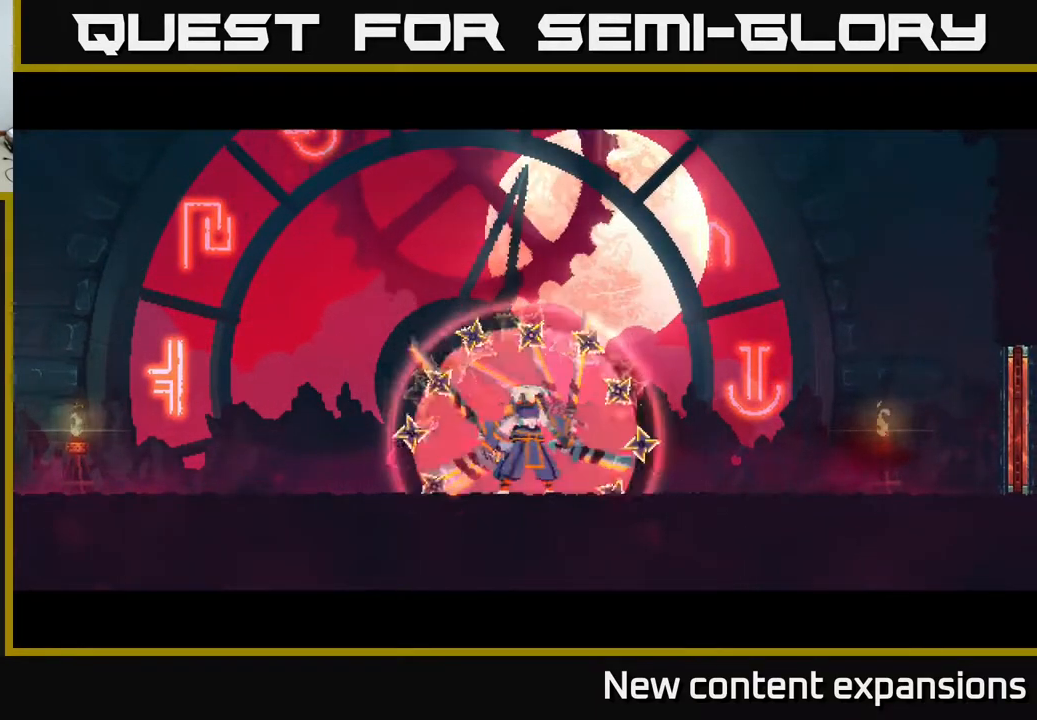
{"buttons": ["DPAD_RIGHT"], "left_stick": "center", "right_stick": "center", "events": [[67, "B", "up"], [67, "DPAD_RIGHT", "down"]]}
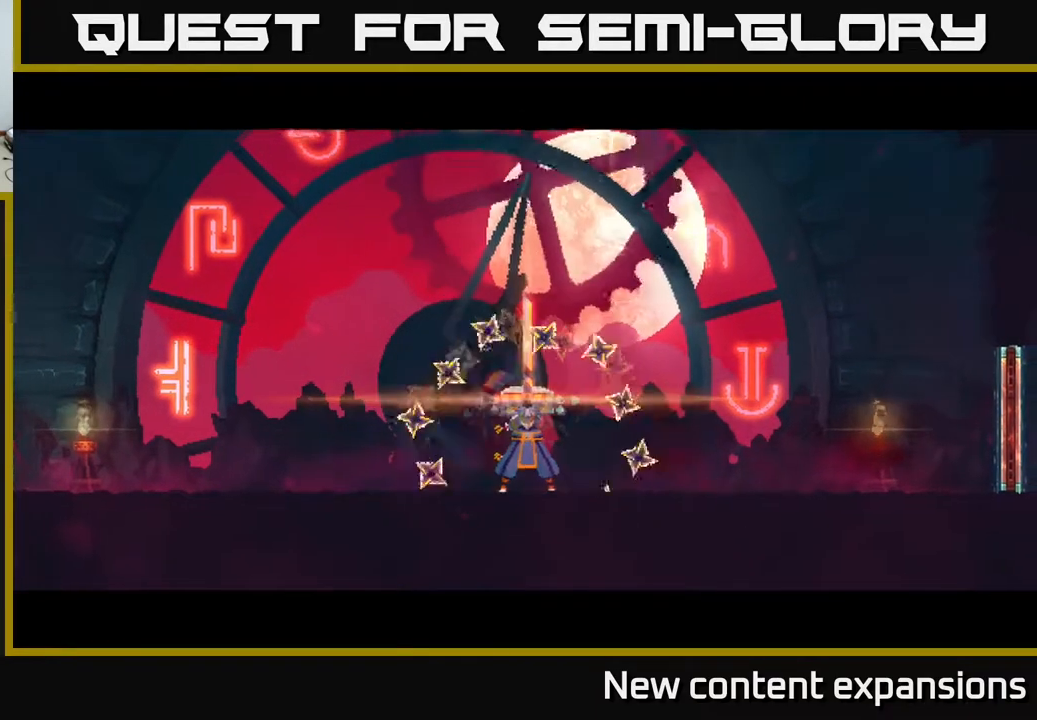
{"buttons": ["DPAD_RIGHT"], "left_stick": "center", "right_stick": "center", "events": []}
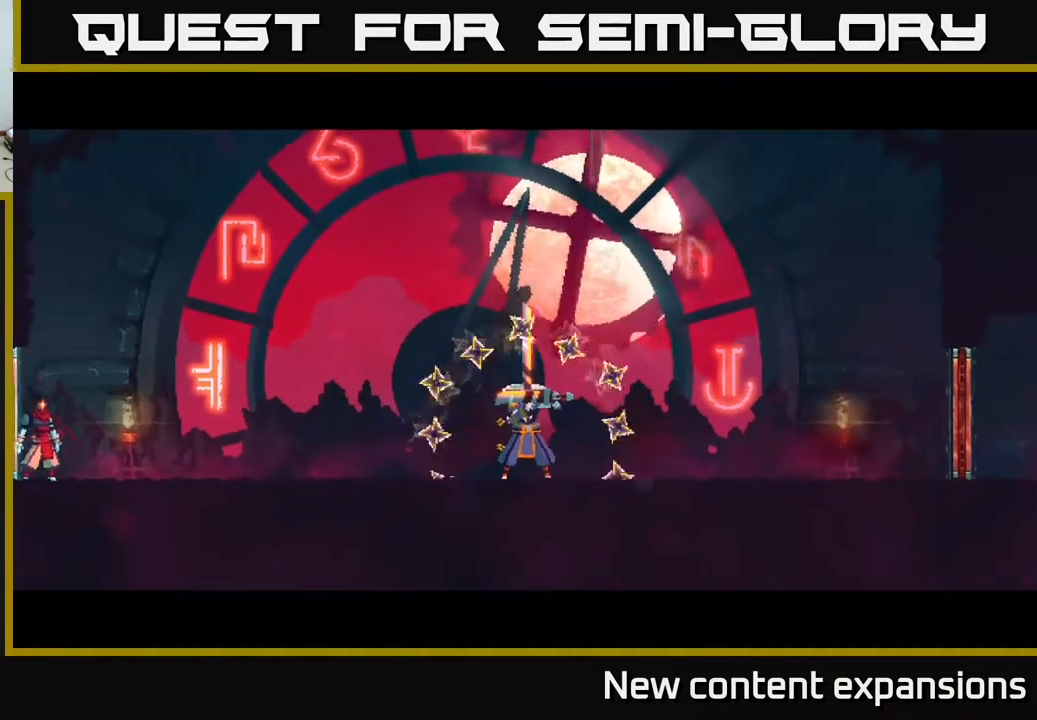
{"buttons": [], "left_stick": "center", "right_stick": "center", "events": [[417, "DPAD_RIGHT", "up"]]}
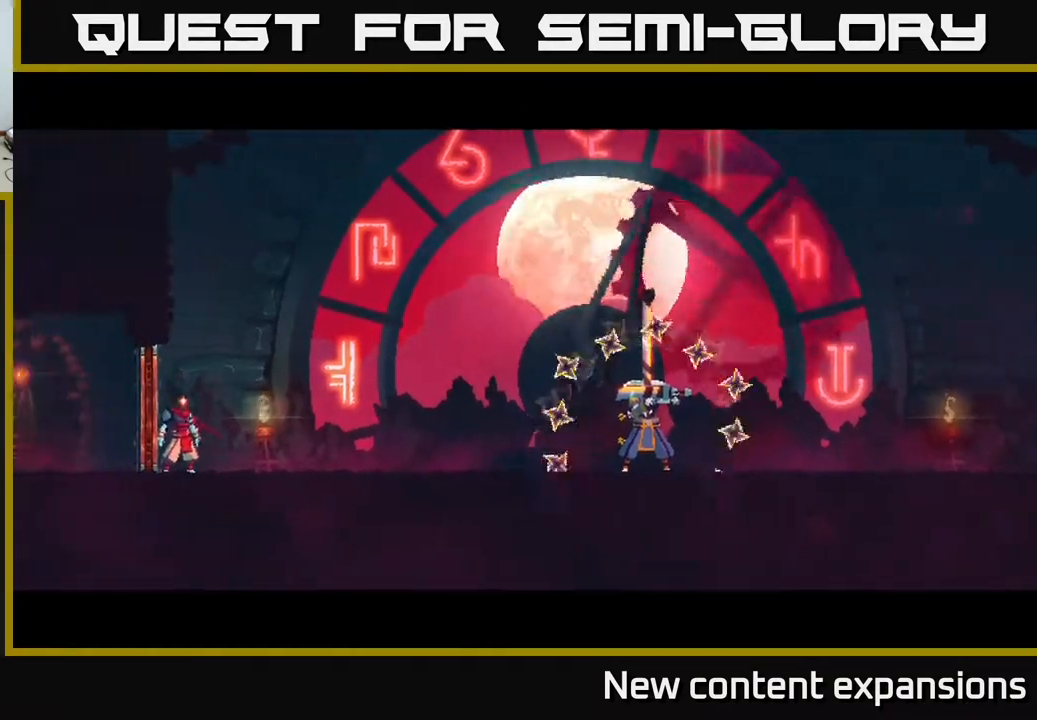
{"buttons": ["L1"], "left_stick": "center", "right_stick": "center", "events": [[117, "DPAD_RIGHT", "down"], [250, "DPAD_RIGHT", "up"], [367, "L1", "down"]]}
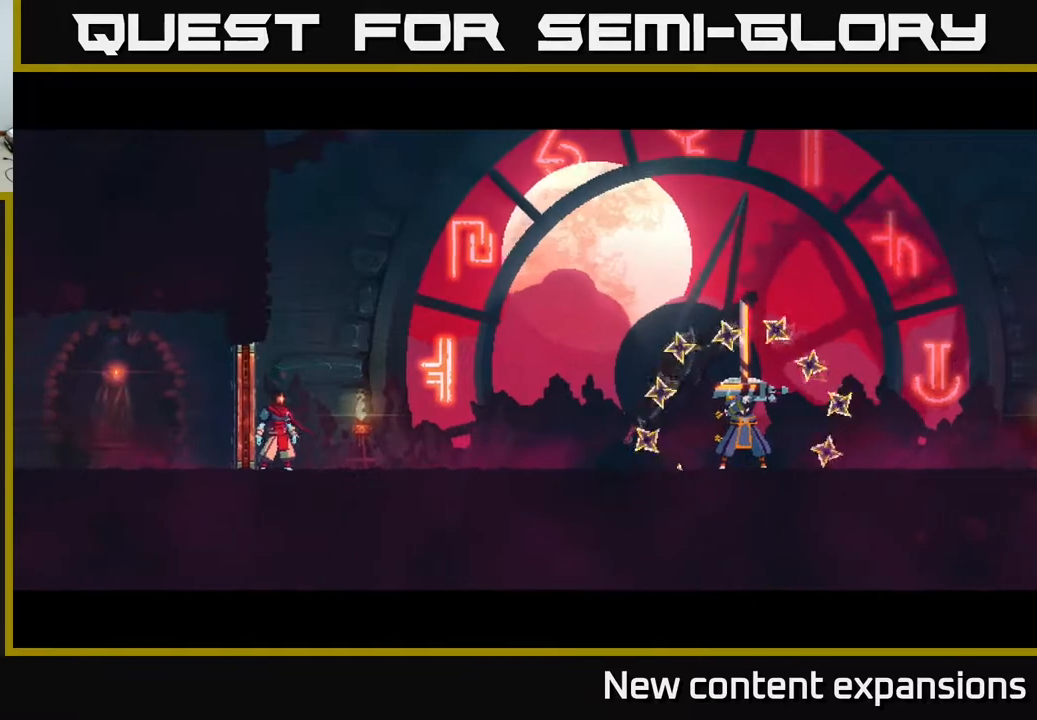
{"buttons": ["L1"], "left_stick": "center", "right_stick": "center", "events": [[100, "L1", "up"], [200, "DPAD_RIGHT", "down"], [333, "DPAD_RIGHT", "up"], [467, "L1", "down"]]}
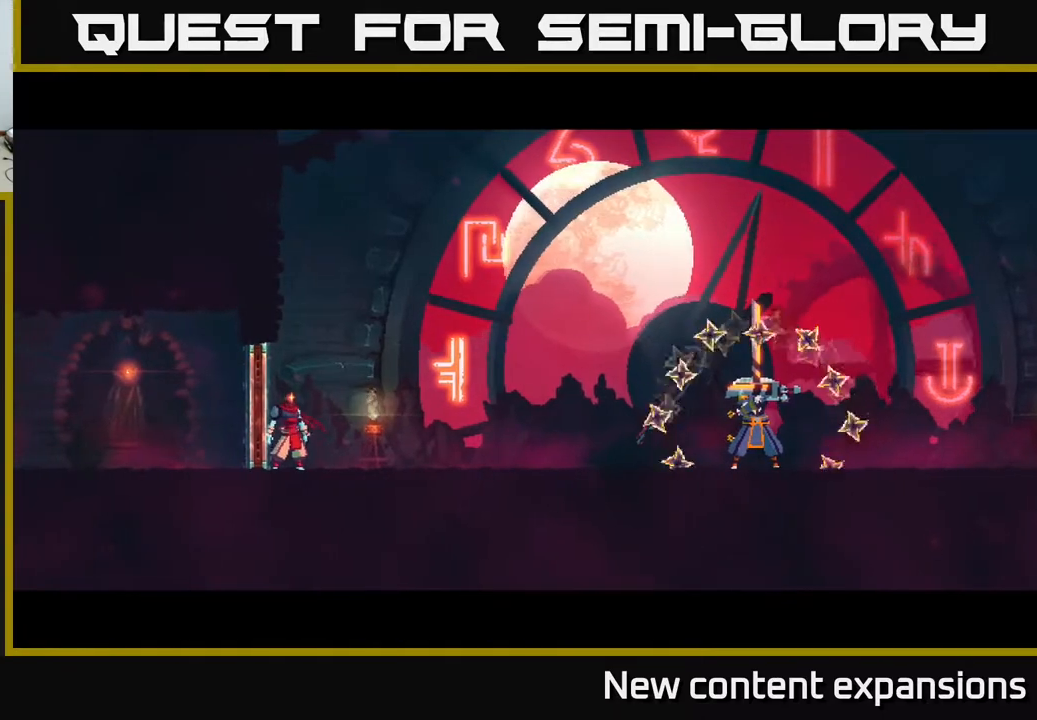
{"buttons": [], "left_stick": "center", "right_stick": "center", "events": [[233, "L1", "up"], [333, "DPAD_RIGHT", "down"], [500, "DPAD_RIGHT", "up"]]}
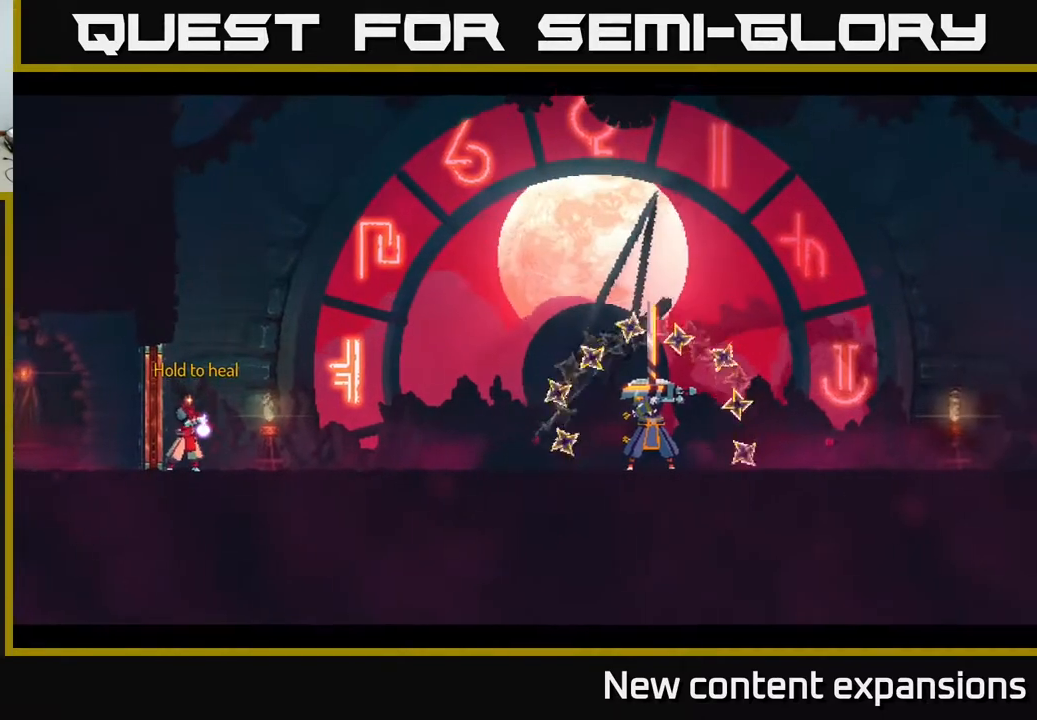
{"buttons": ["L1"], "left_stick": "center", "right_stick": "center", "events": [[67, "L1", "down"]]}